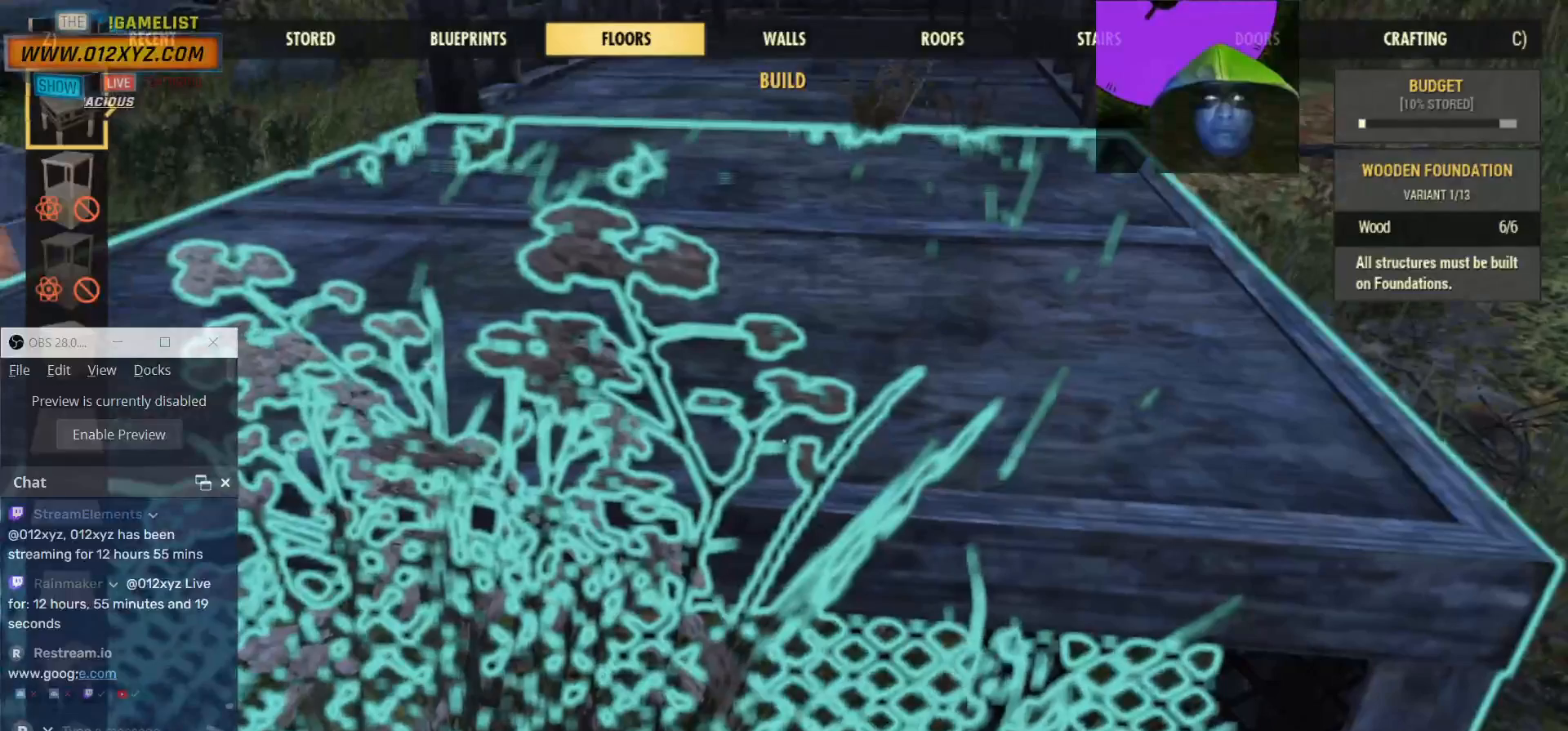
Gameplay with keyboard and mouse; each line is a JSON object with the keys and mouse buttons held at the frame after it. "events" lists presses ("down") and releases ("up") of "1", "2", "3", "4", "5", "a", "alt", "b", "c", "ctrl", "d", "e", "f", "g", "q", "r", "s", "shift", "space", "t", "tab", "v", "w", "x", "z", "mouse_left", "mouse_wheel", "mouse_right", "mouse_mb4" and "mouse_mb5" between this image and that frame as [ms after this image, input, new state], when the widget could be followed in between. "mouse_left", "mouse_wheel", "mouse_right", "mouse_mb4", "mouse_mb5" = the "left", "wheel", "right", "mb4", "mb5" buttons of the "mouse" list. No other keys are recorded. "wheel" means that the mouse wheel is clicked or scrolled. Not read: mouse_move.
{"keys": [], "mouse": [], "events": []}
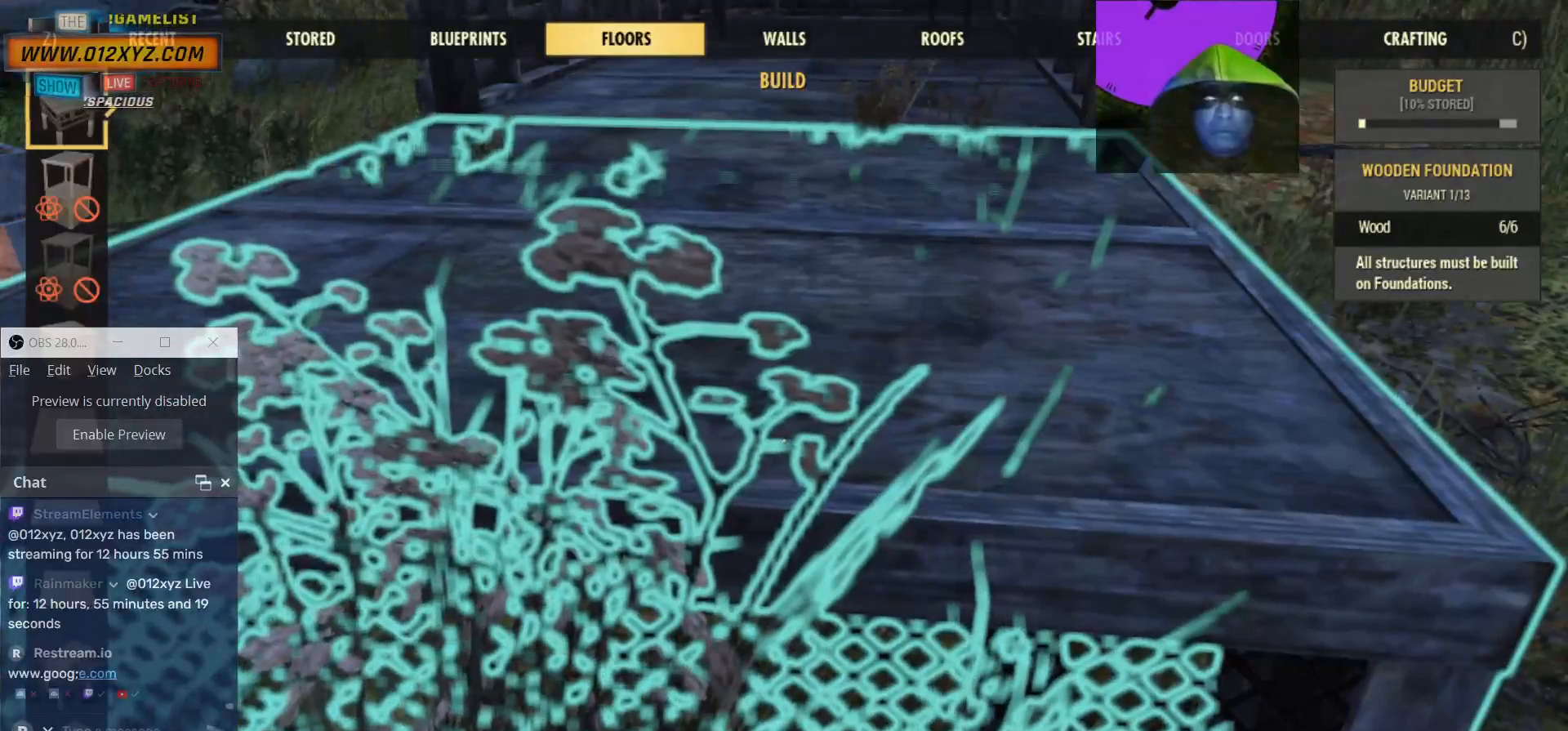
{"keys": [], "mouse": [], "events": []}
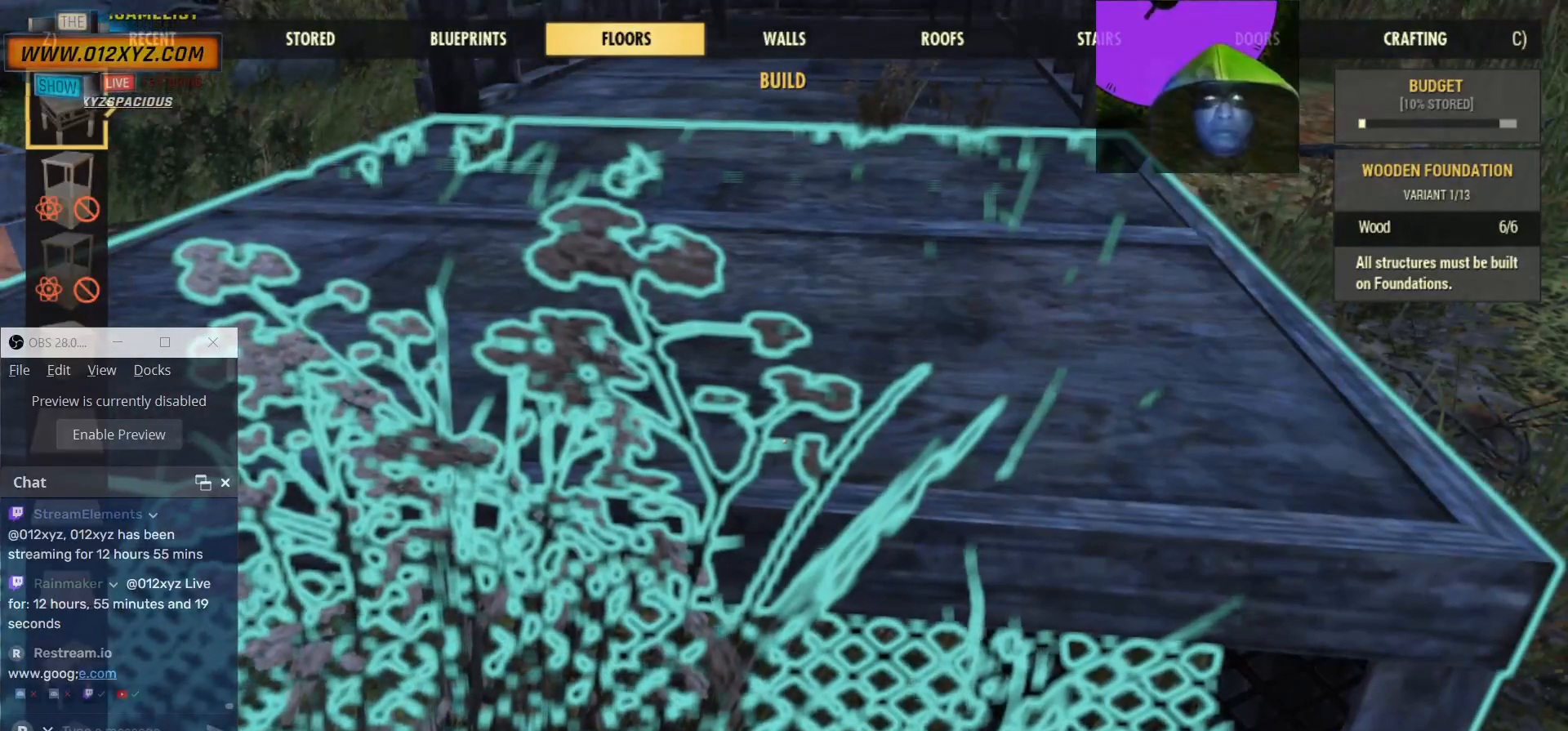
{"keys": [], "mouse": [], "events": []}
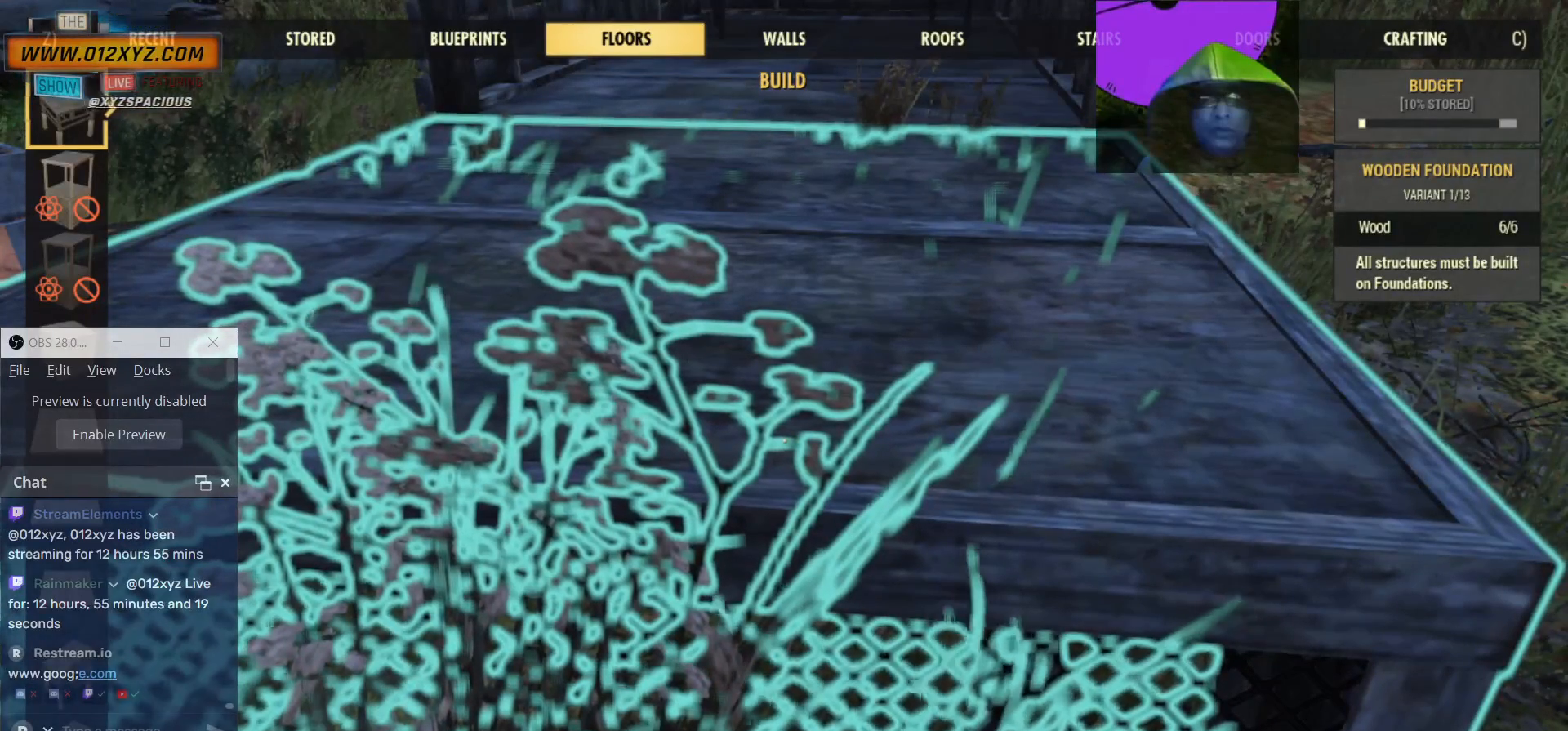
{"keys": [], "mouse": [], "events": [[134, "e", "down"], [234, "e", "up"]]}
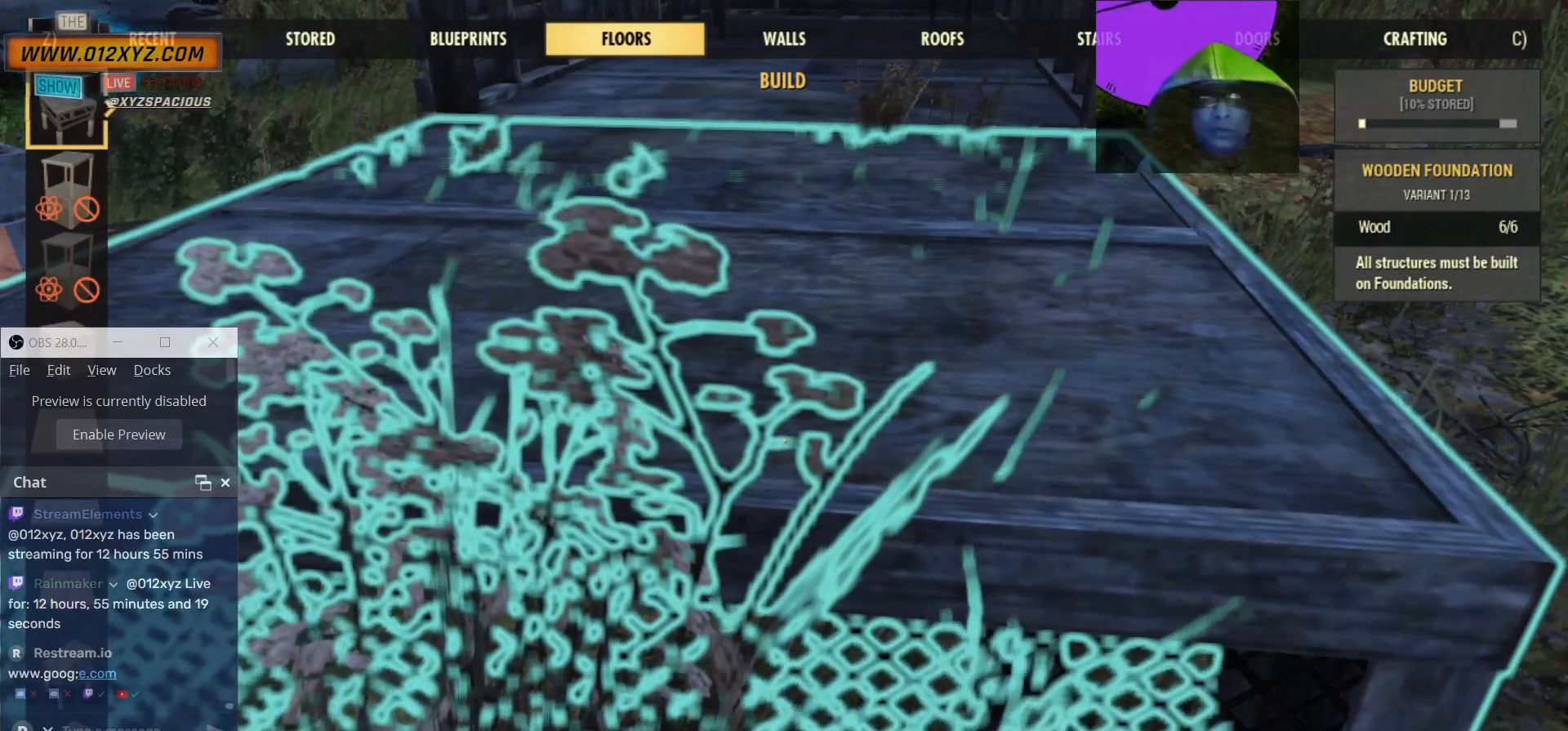
{"keys": [], "mouse": [], "events": []}
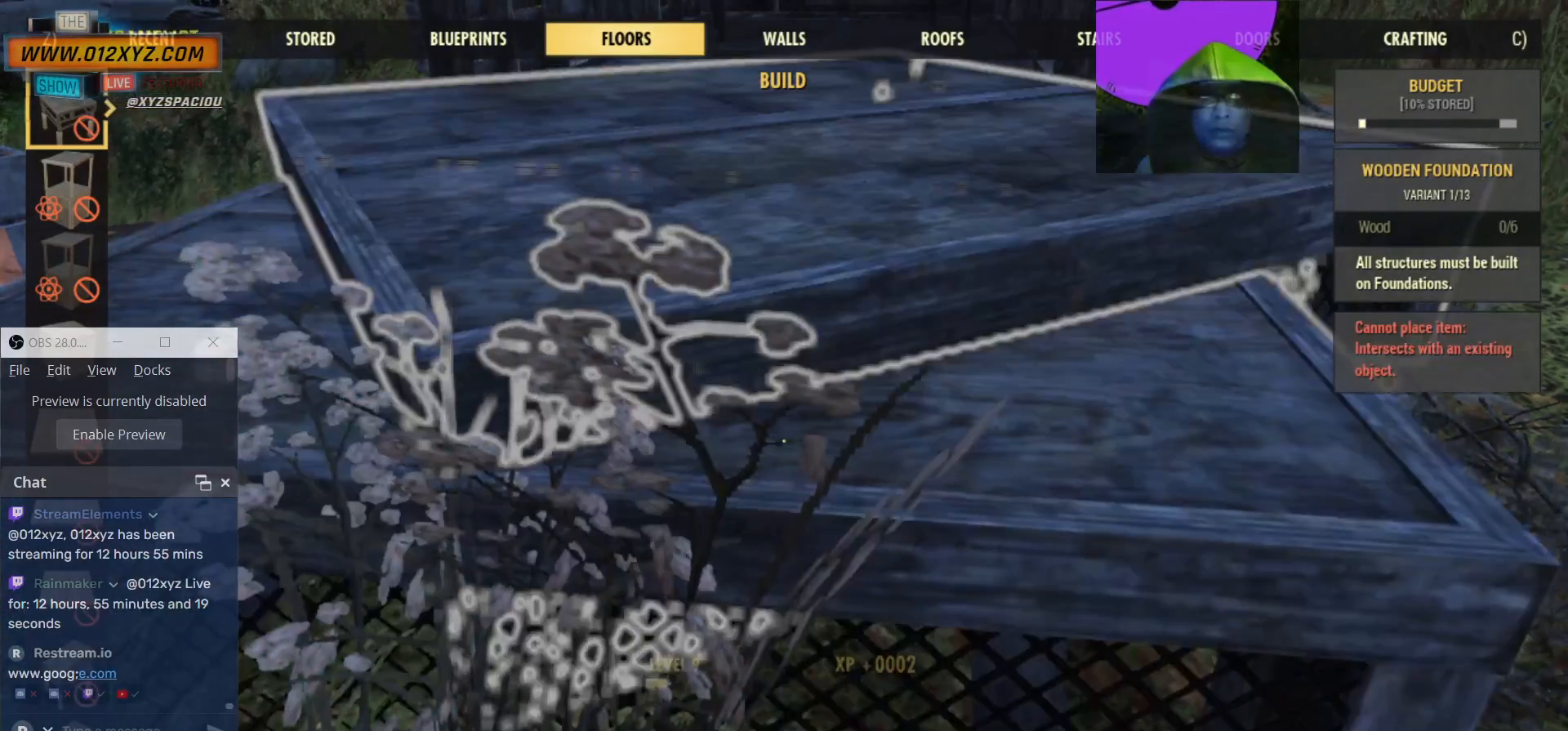
{"keys": ["d"], "mouse": [], "events": [[300, "d", "down"]]}
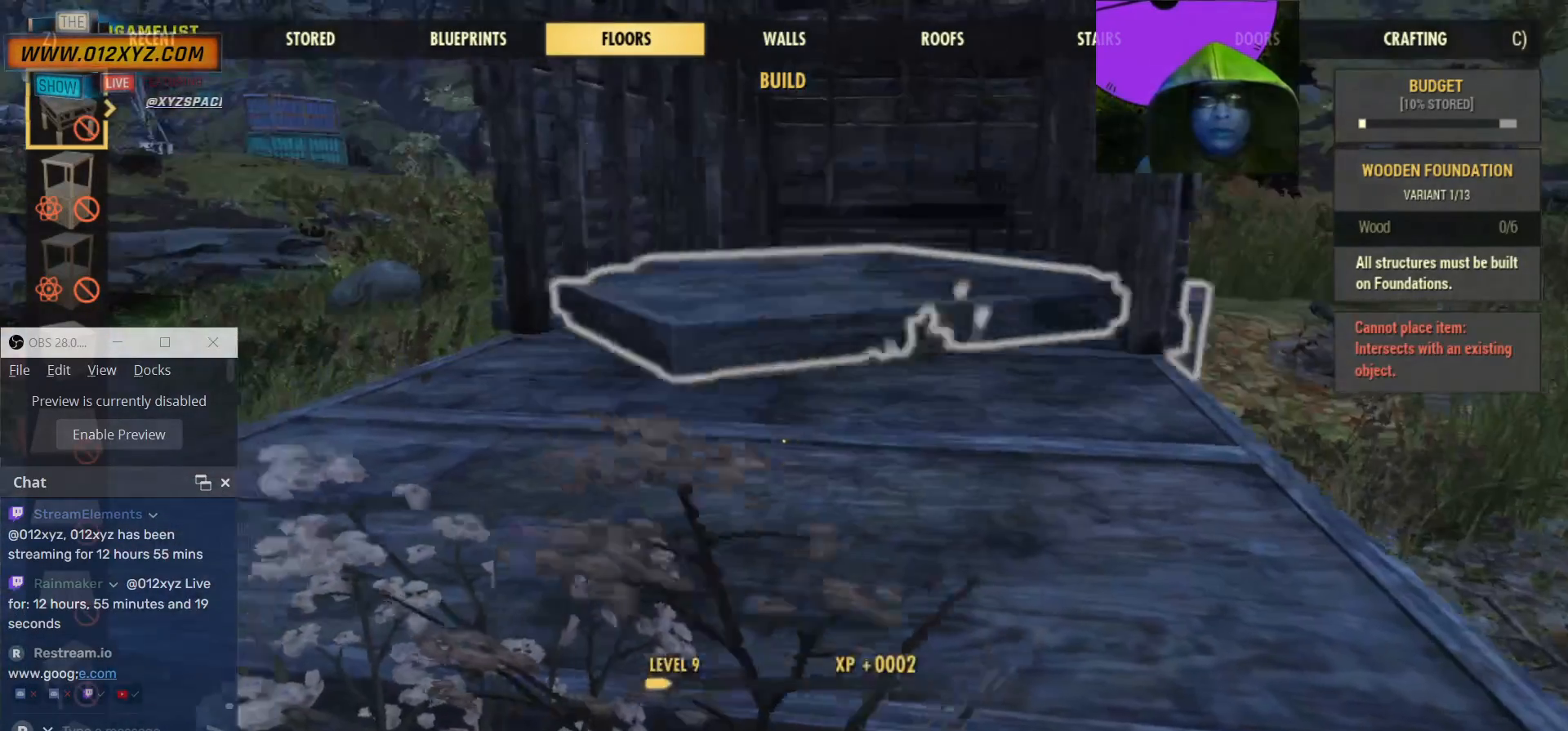
{"keys": ["d"], "mouse": [], "events": []}
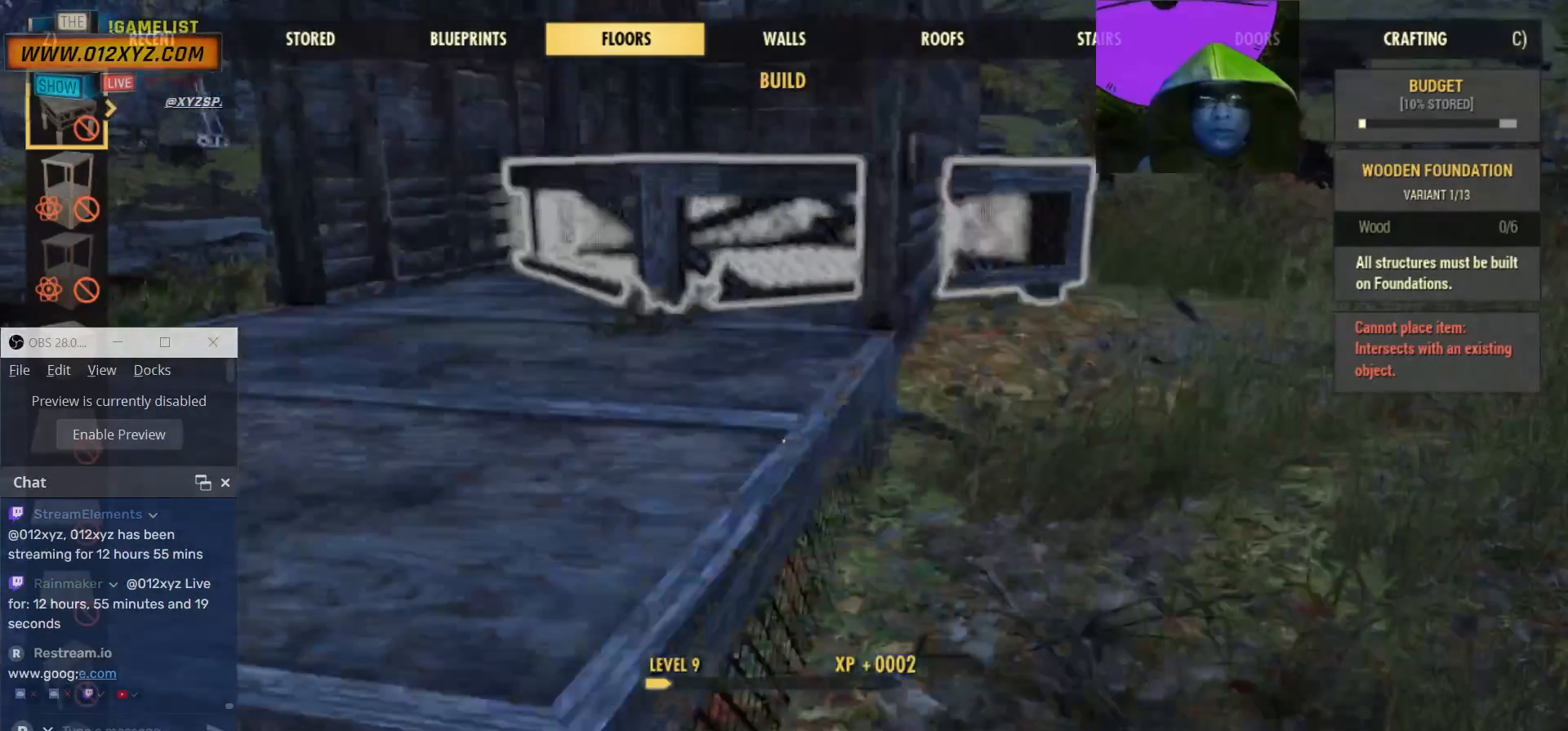
{"keys": [], "mouse": [], "events": [[200, "d", "up"]]}
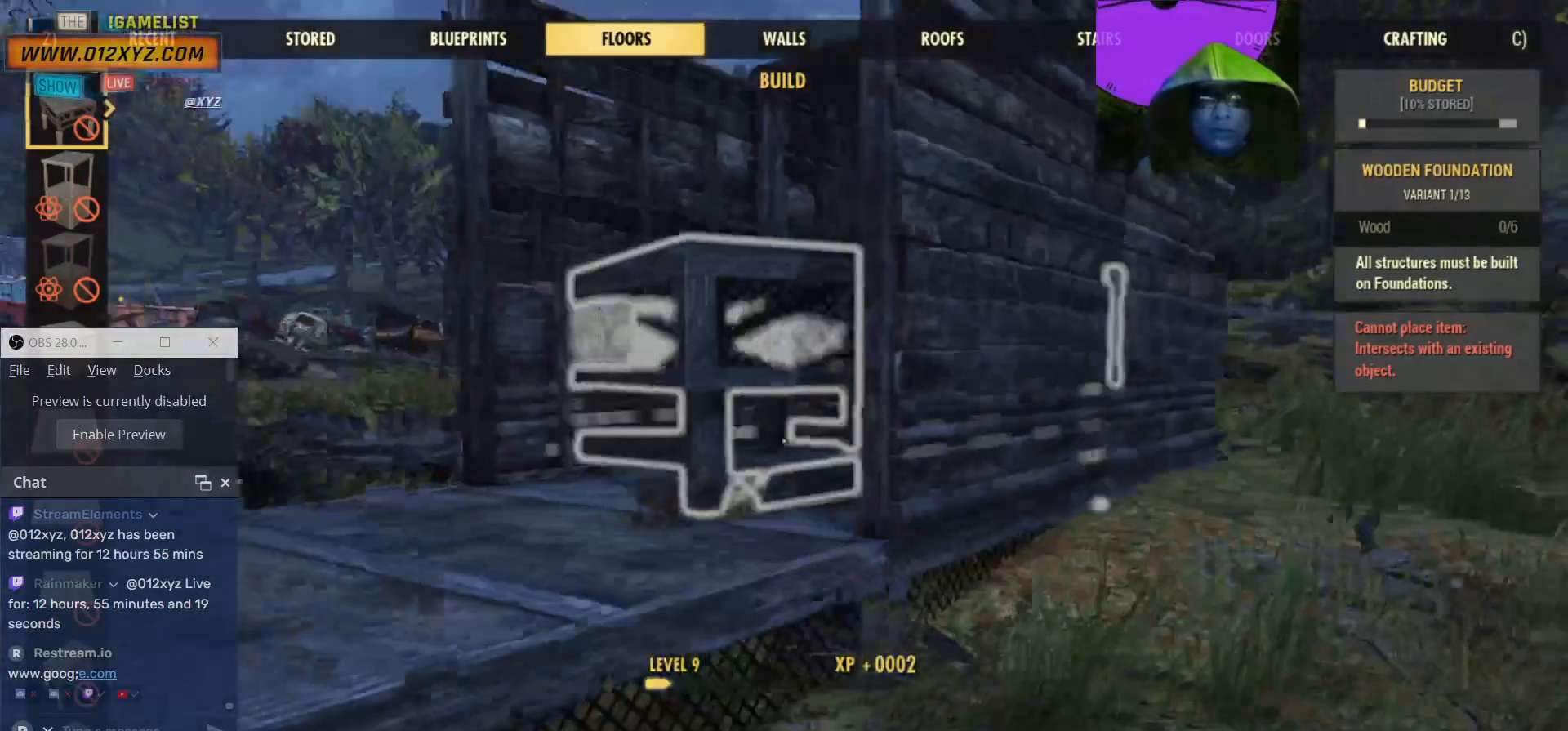
{"keys": [], "mouse": [], "events": []}
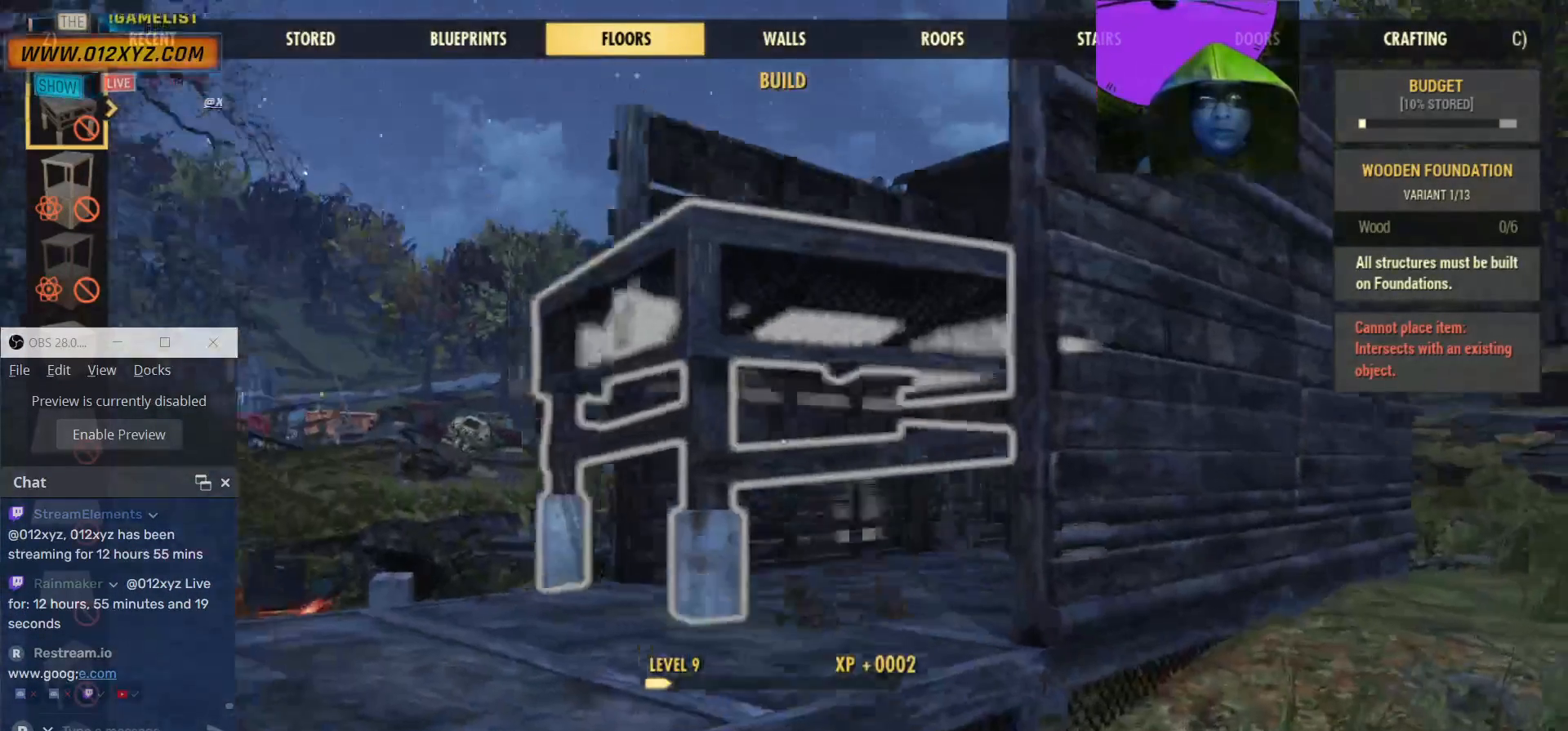
{"keys": ["w"], "mouse": [], "events": [[134, "w", "down"]]}
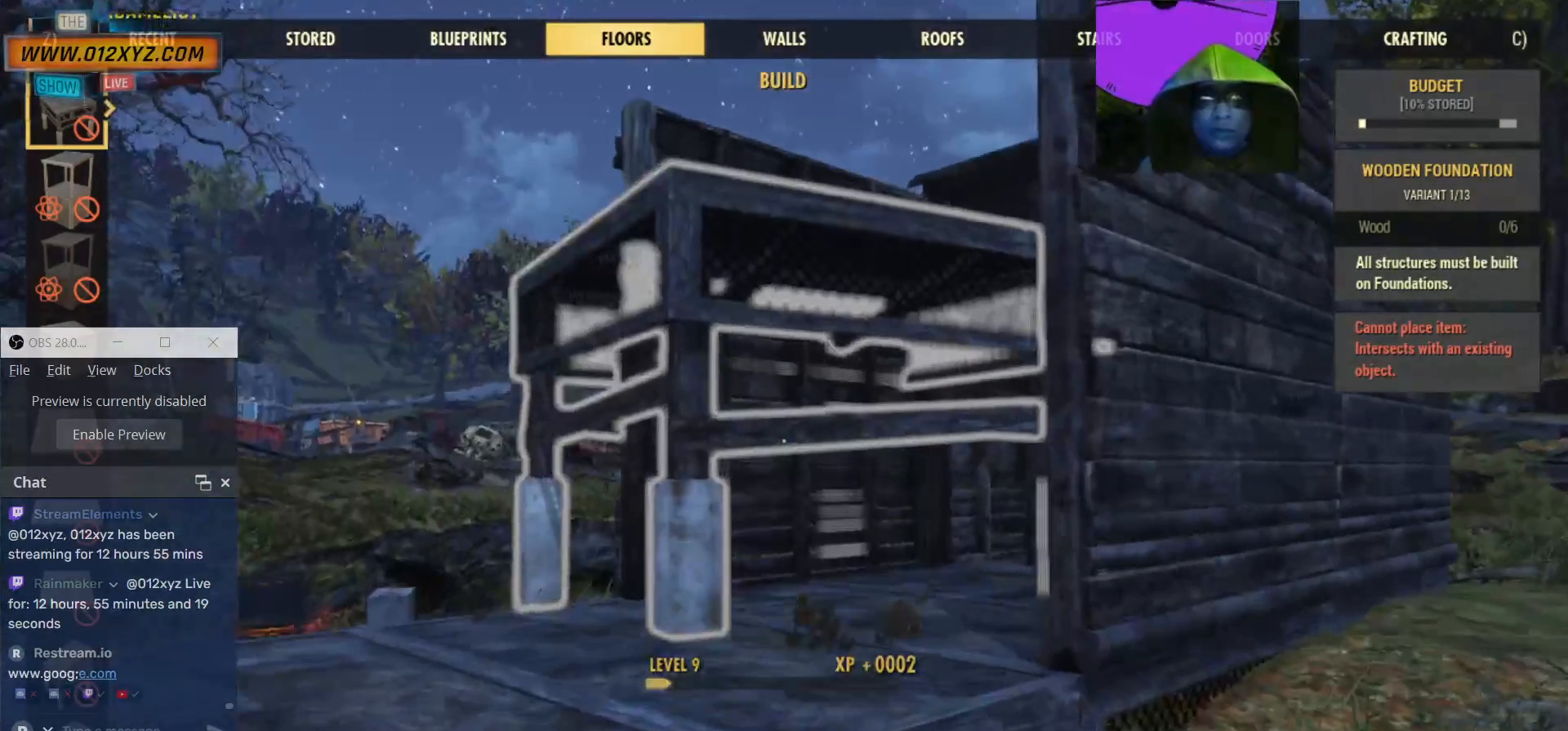
{"keys": ["a", "w"], "mouse": [], "events": [[400, "a", "down"]]}
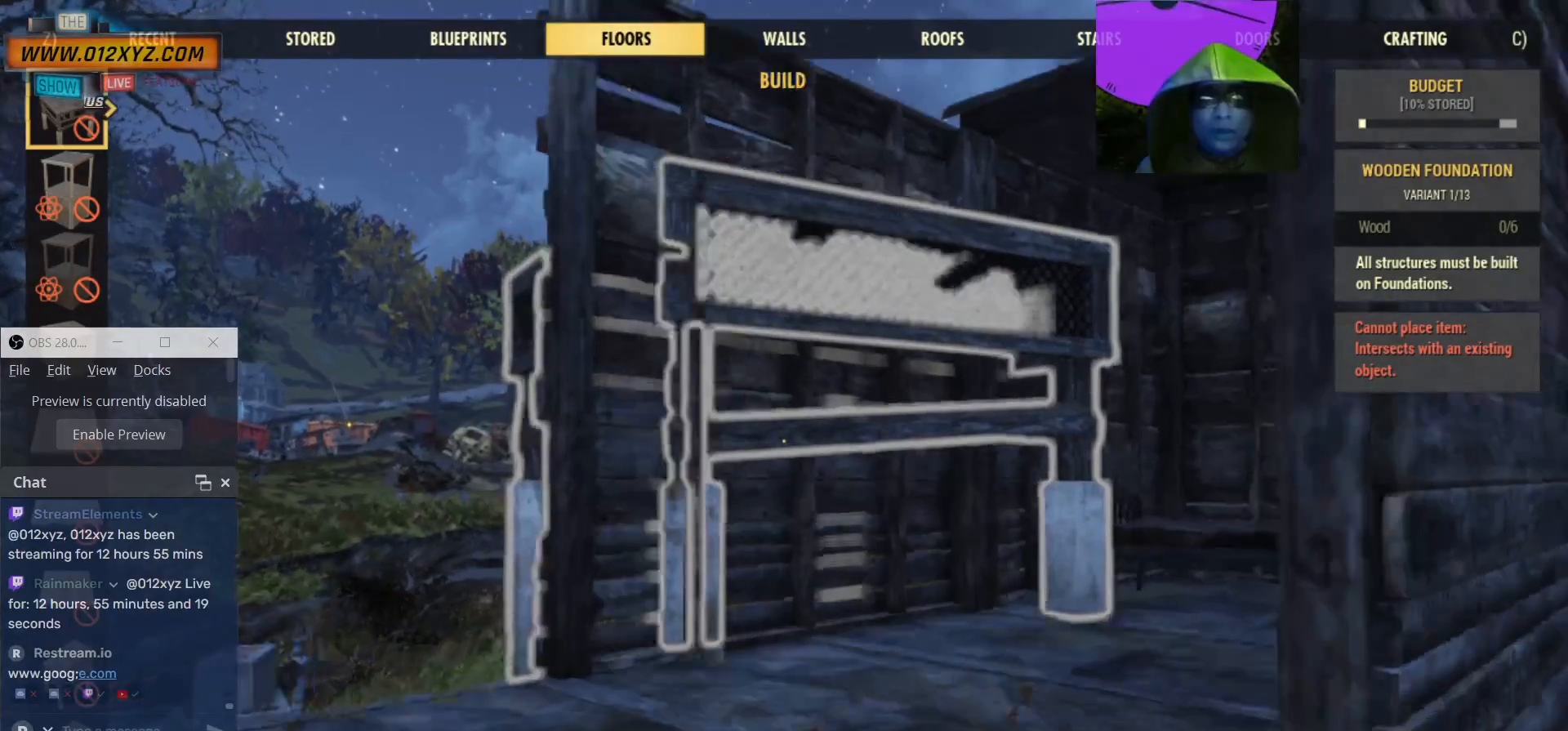
{"keys": [], "mouse": [], "events": [[167, "w", "up"], [267, "a", "up"]]}
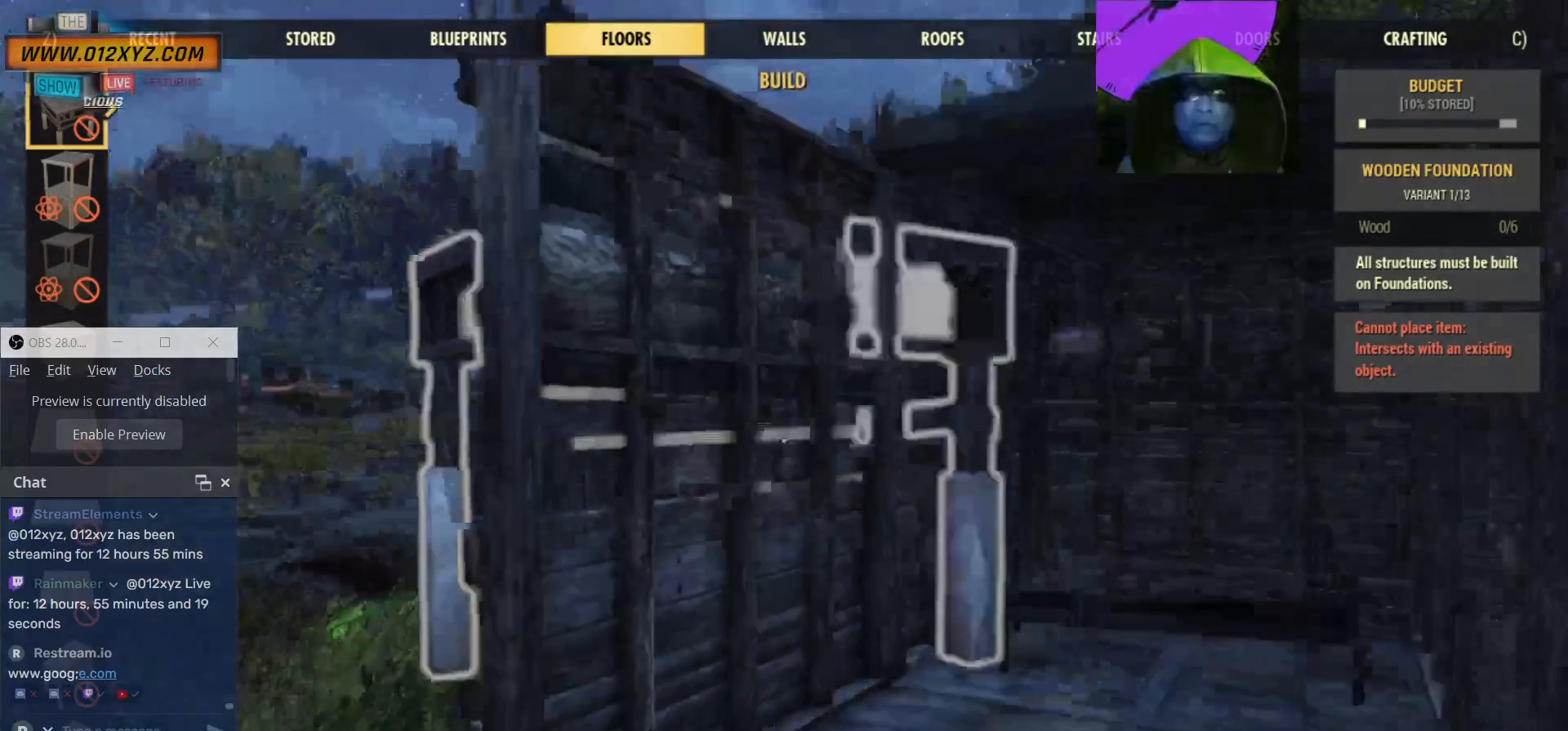
{"keys": [], "mouse": [], "events": []}
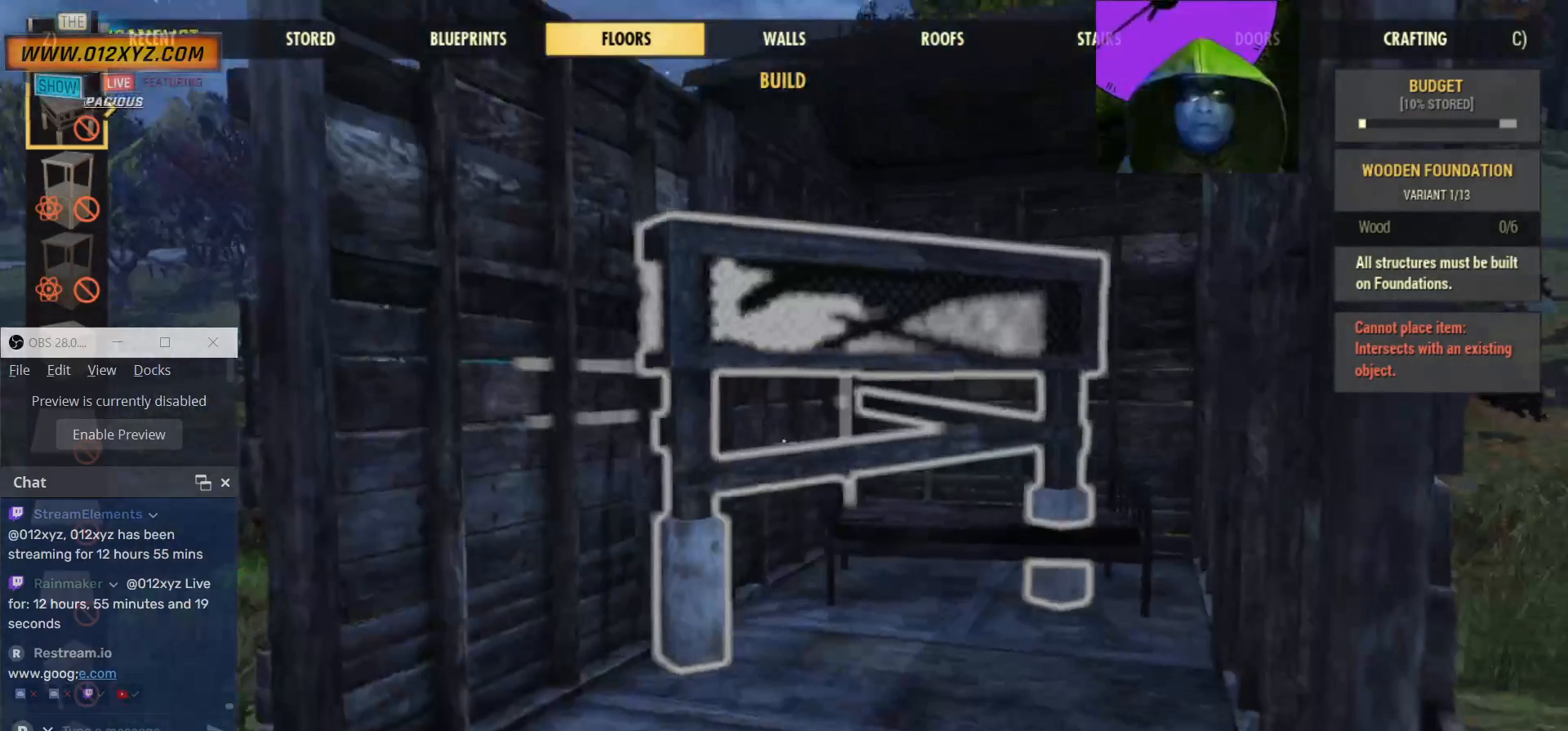
{"keys": [], "mouse": [], "events": []}
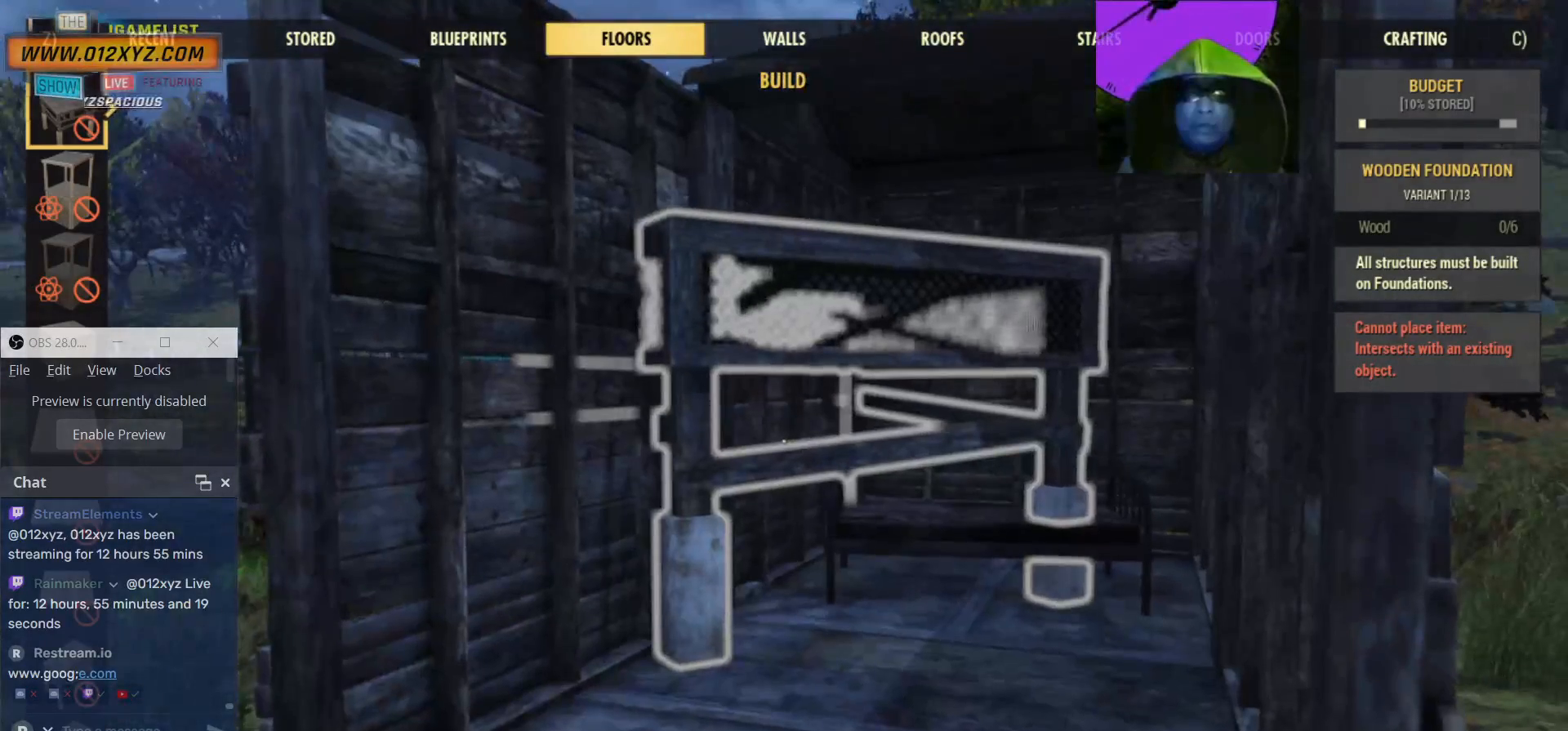
{"keys": [], "mouse": [], "events": []}
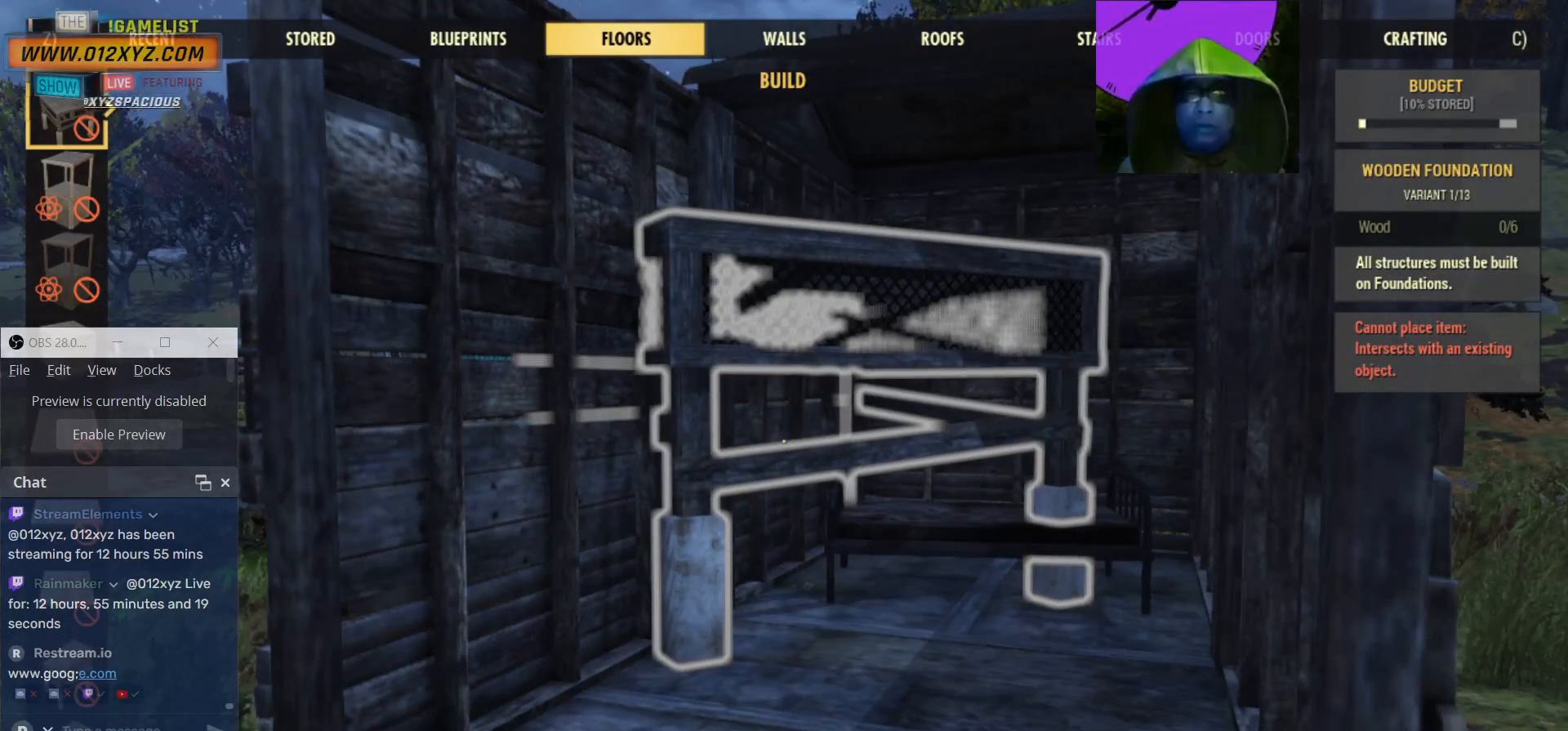
{"keys": [], "mouse": [], "events": []}
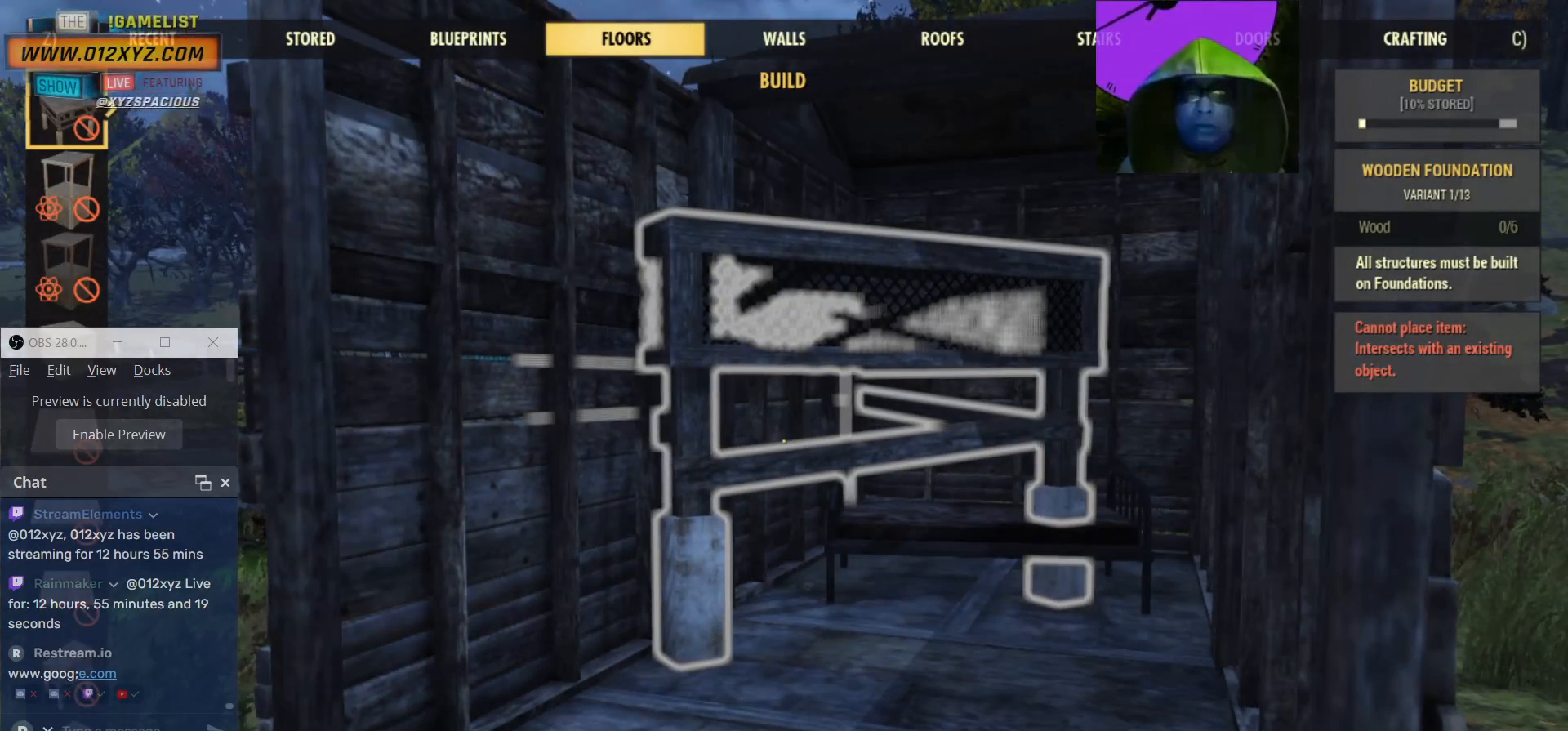
{"keys": [], "mouse": [], "events": [[400, "c", "down"], [500, "c", "up"]]}
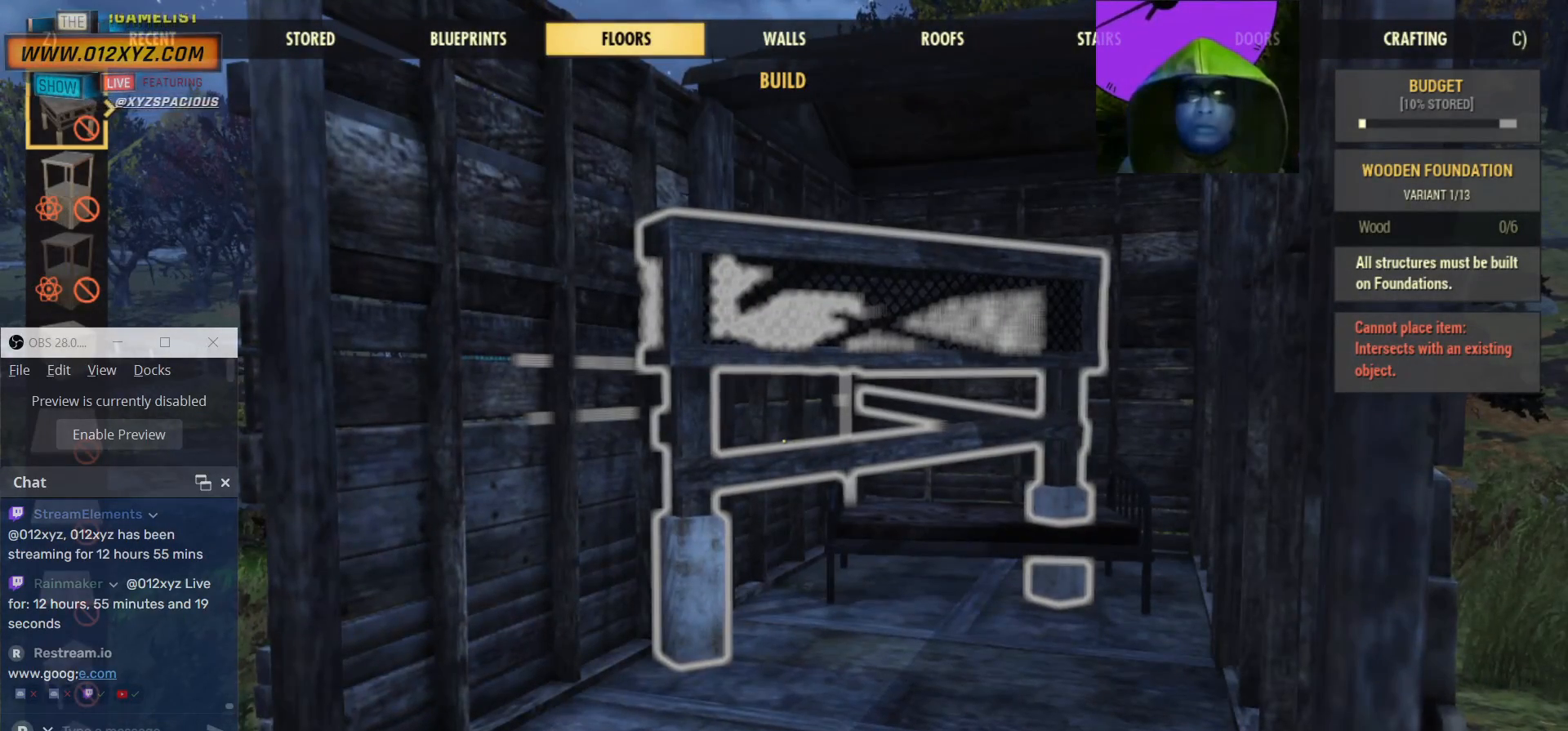
{"keys": [], "mouse": [], "events": [[434, "c", "down"], [500, "c", "up"]]}
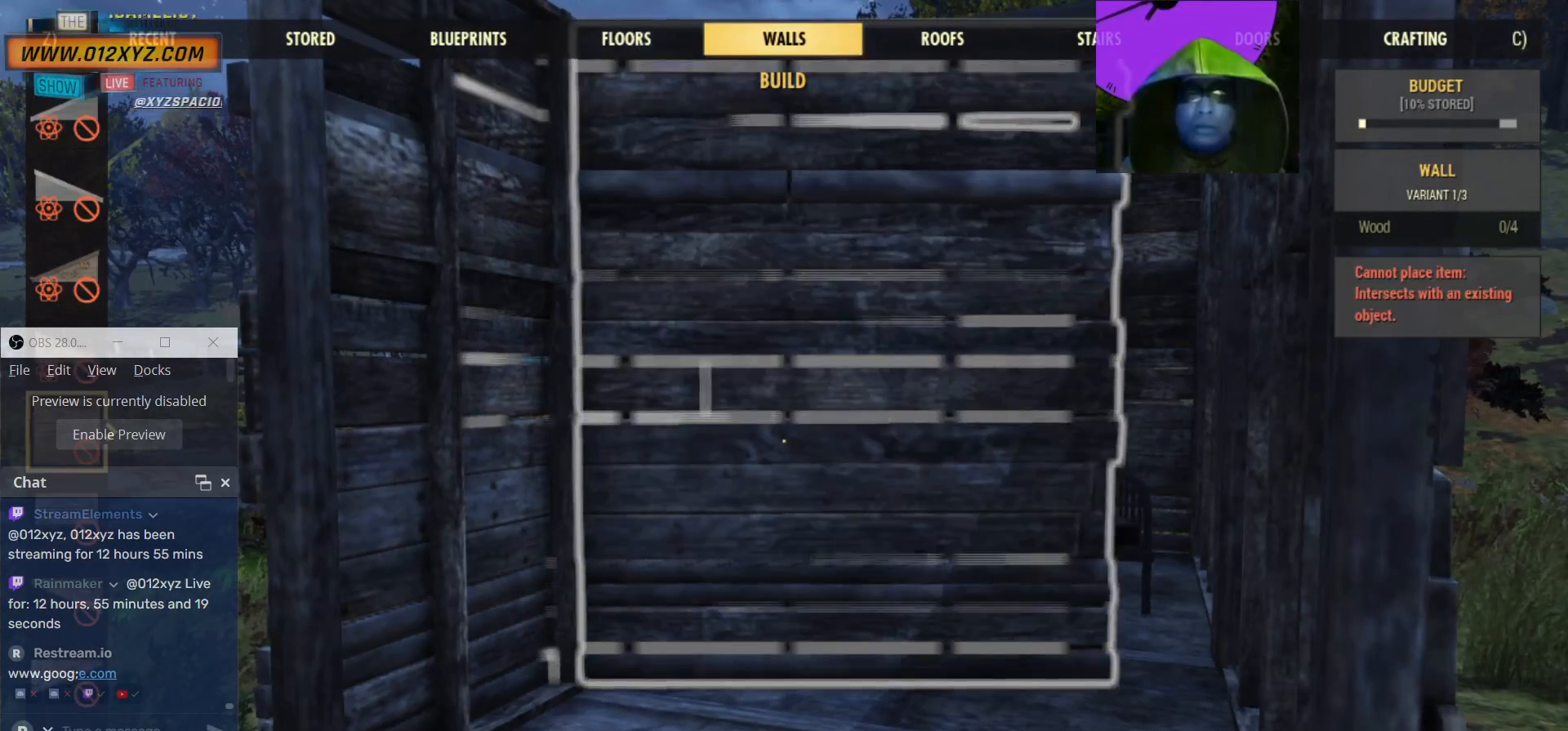
{"keys": [], "mouse": [], "events": [[167, "c", "down"], [234, "c", "up"]]}
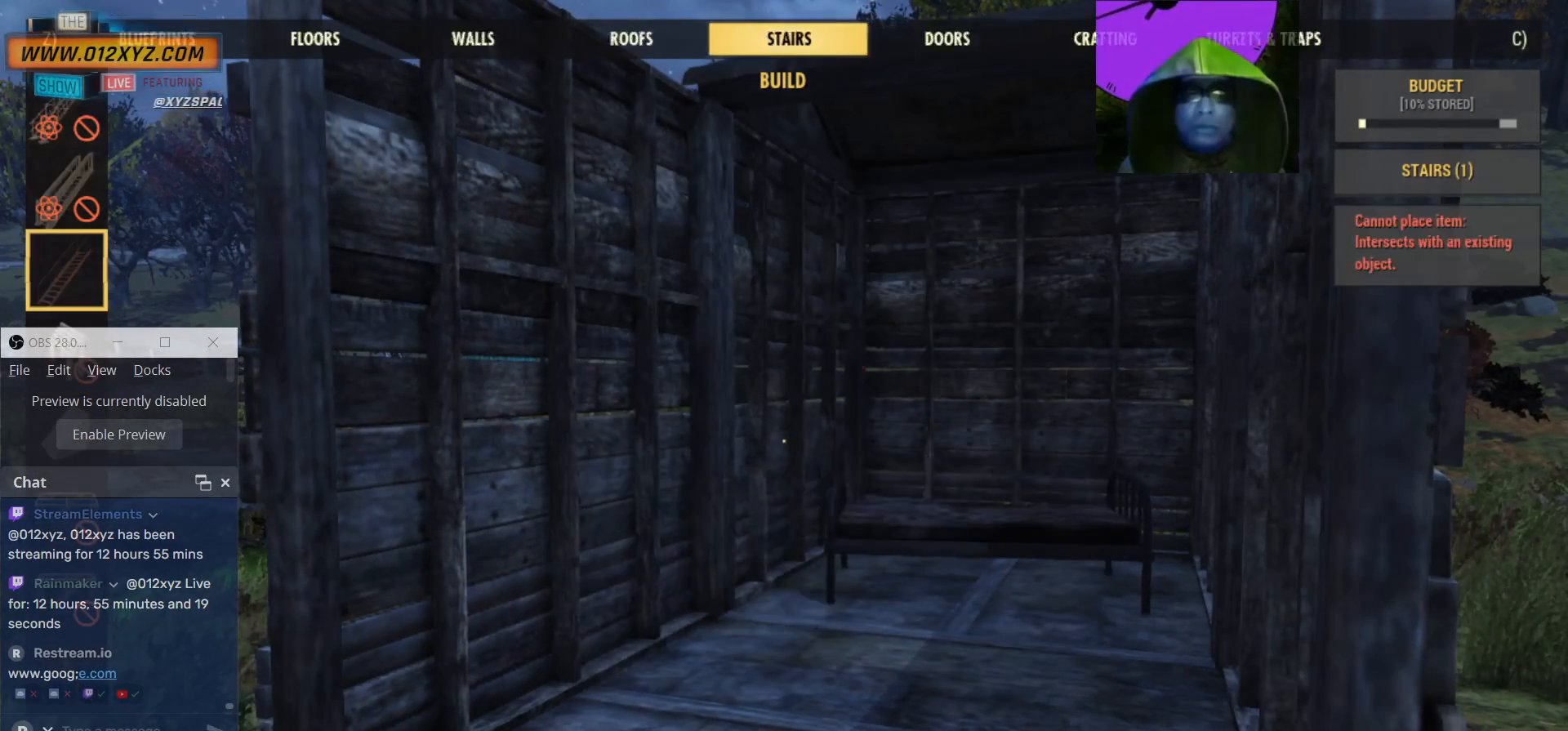
{"keys": [], "mouse": [], "events": []}
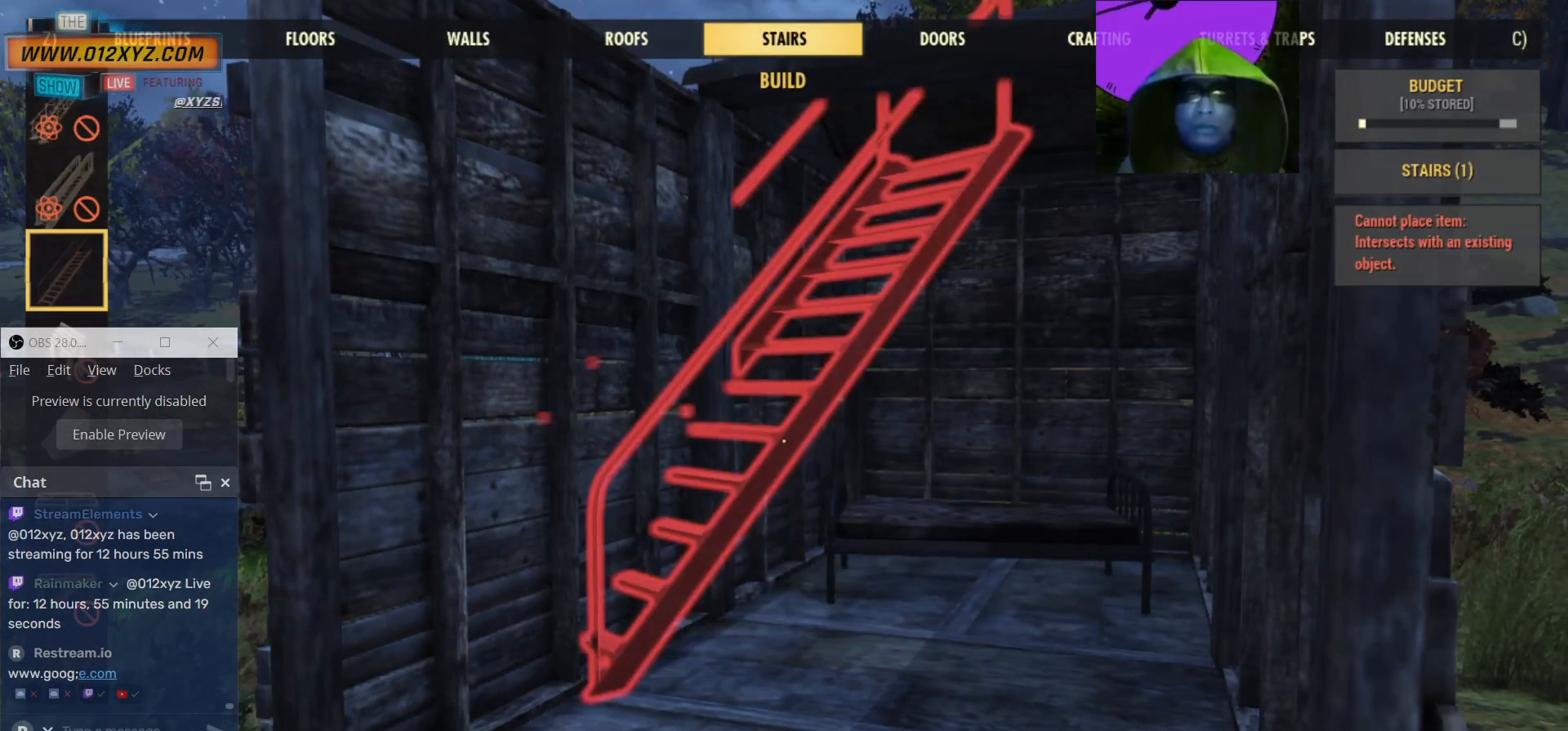
{"keys": [], "mouse": [], "events": []}
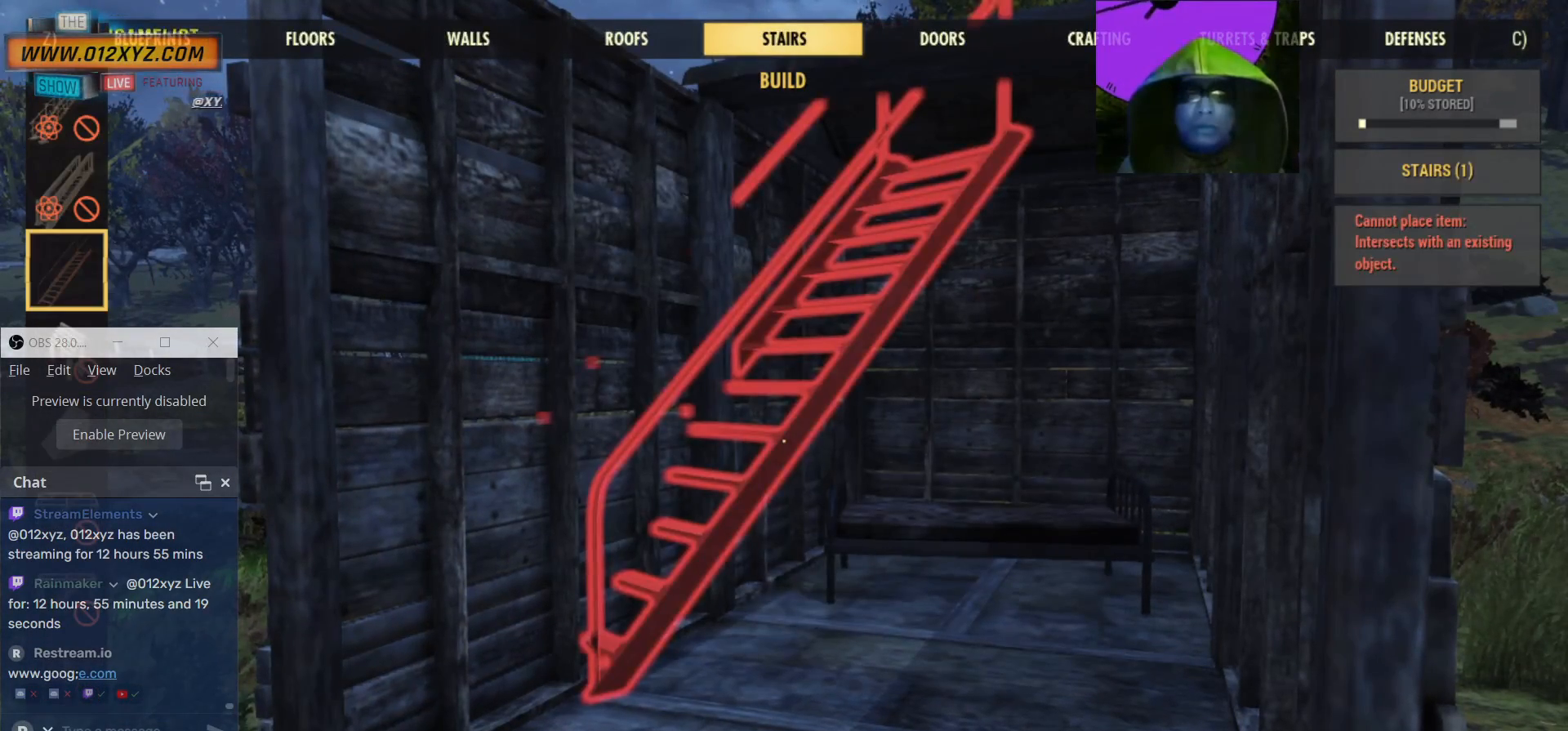
{"keys": [], "mouse": [], "events": []}
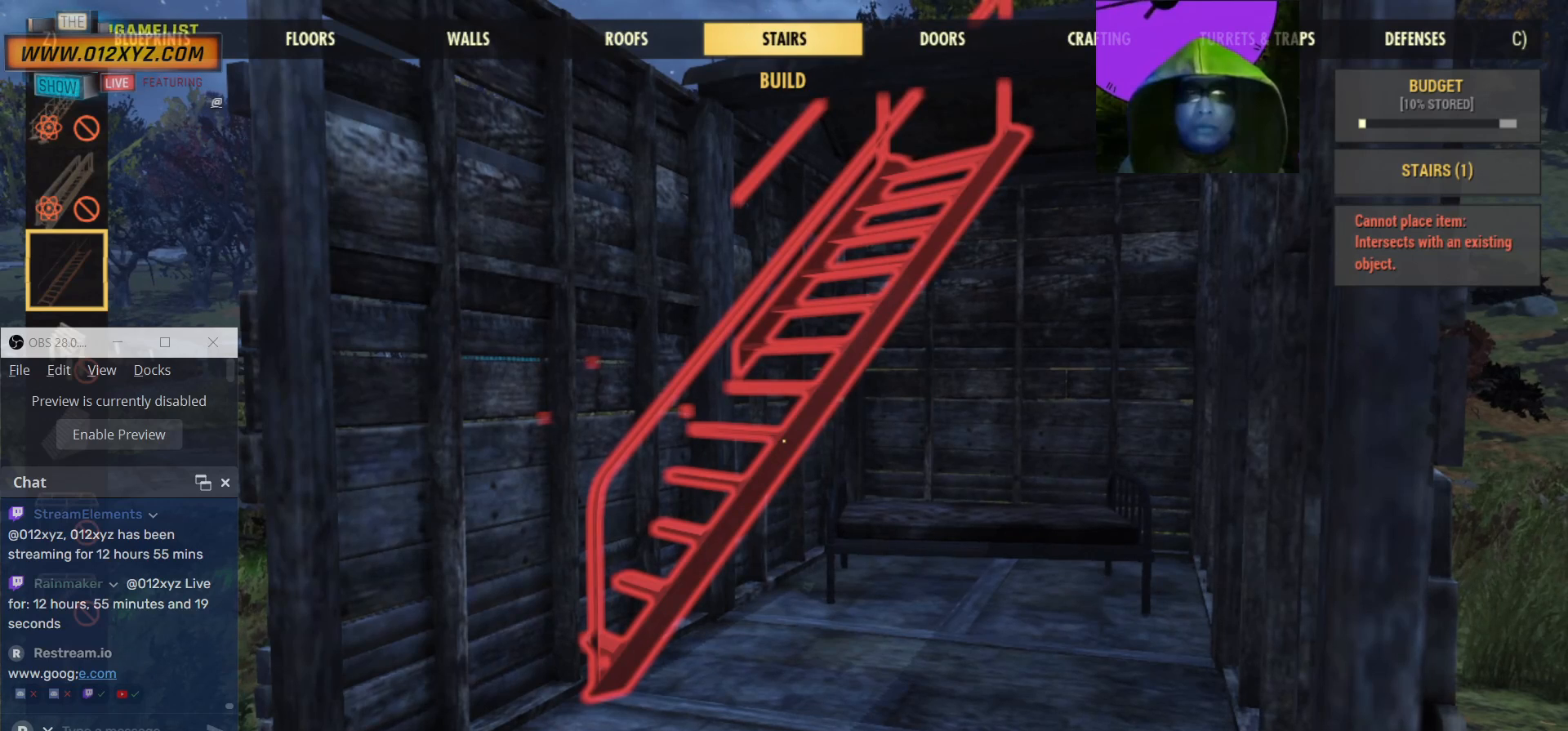
{"keys": ["z"], "mouse": [], "events": [[234, "z", "down"], [367, "z", "up"], [400, "z", "down"]]}
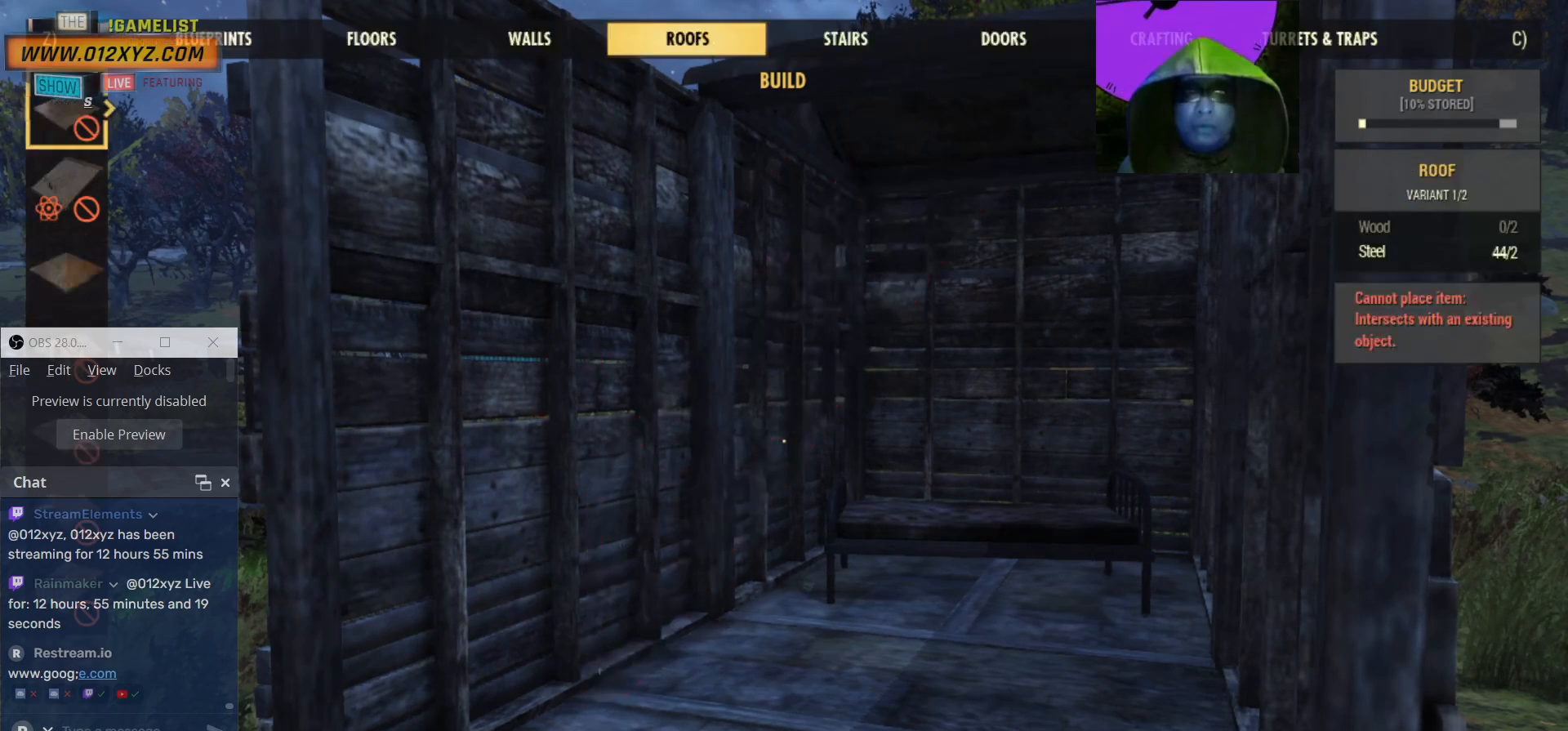
{"keys": [], "mouse": [], "events": [[34, "z", "up"], [134, "z", "down"], [234, "z", "up"], [300, "z", "down"], [434, "z", "up"]]}
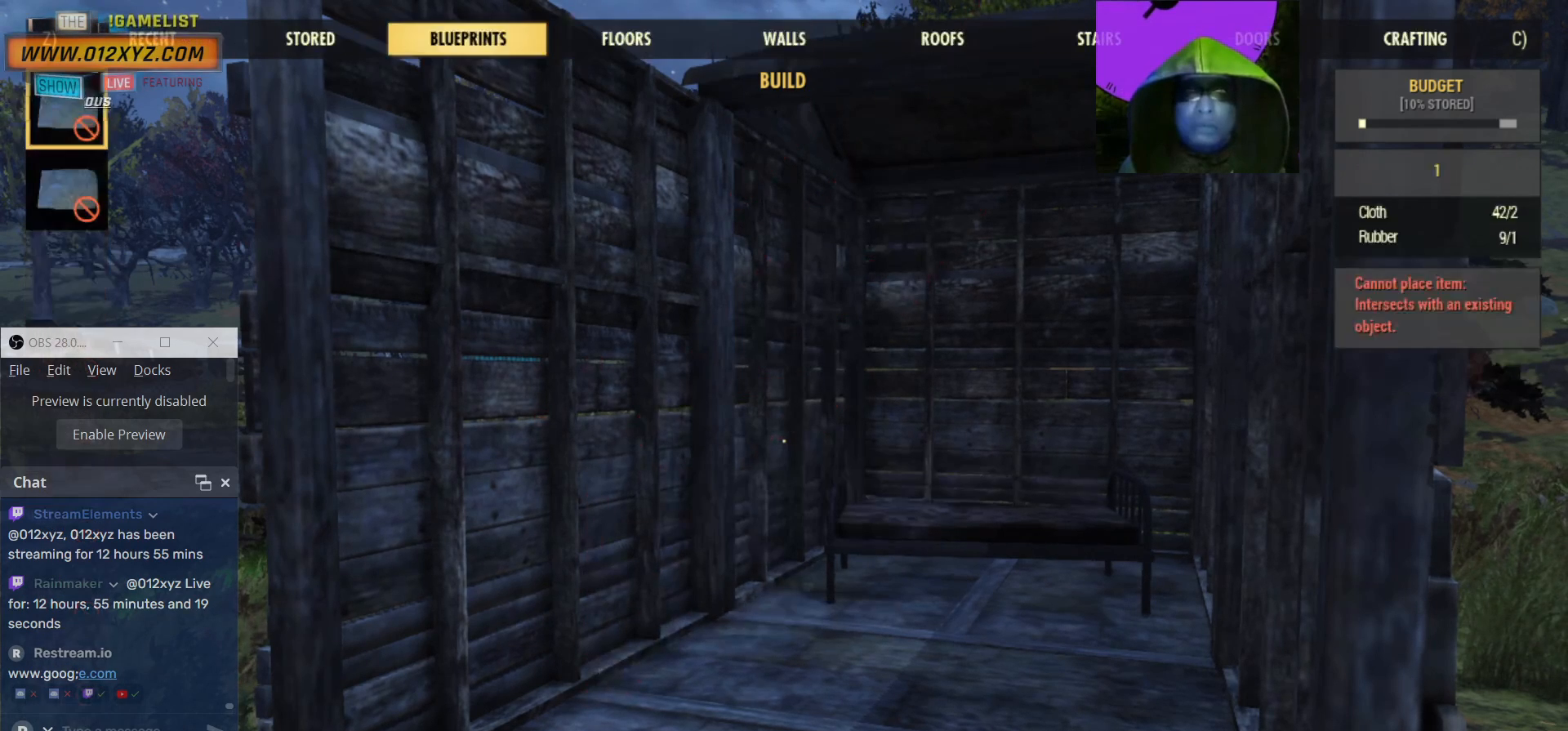
{"keys": ["z"], "mouse": [], "events": [[467, "z", "down"]]}